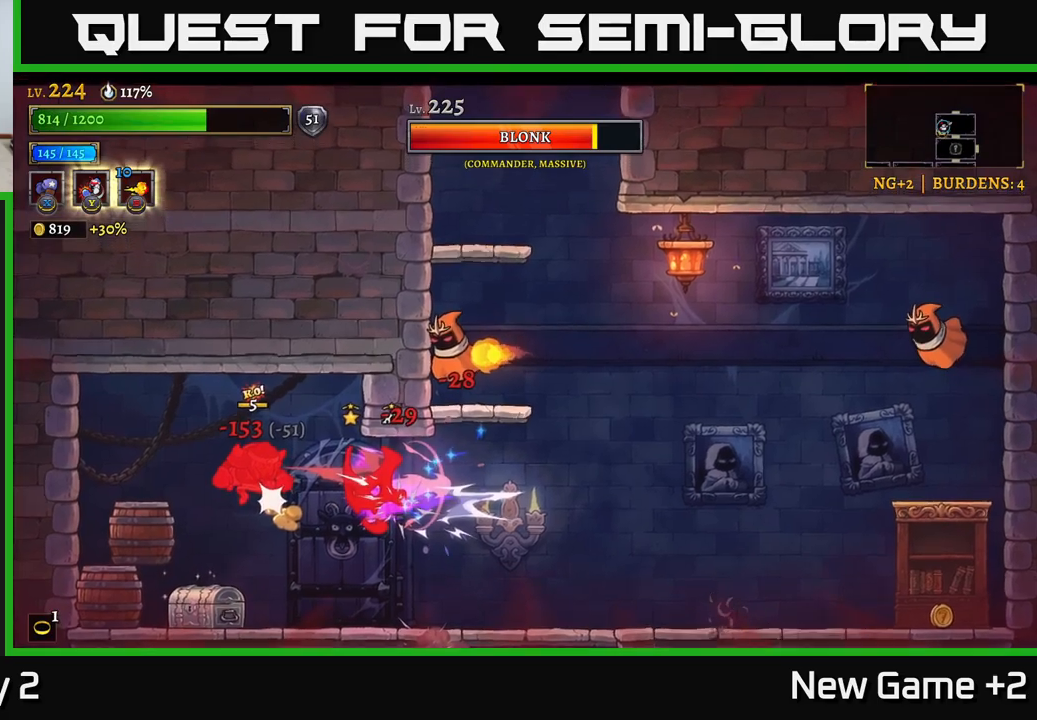
Gameplay with a controller (Xbox layout); each line is a JSON object with the inputs held at the frame after it. "events" lists button and stick changes between this image and that frame as [ms after this image, input, new state], when the widget could be followed in between.
{"buttons": [], "left_stick": "center", "right_stick": "center", "events": [[150, "left_stick", "center"], [334, "left_stick", "right"], [467, "left_stick", "center"]]}
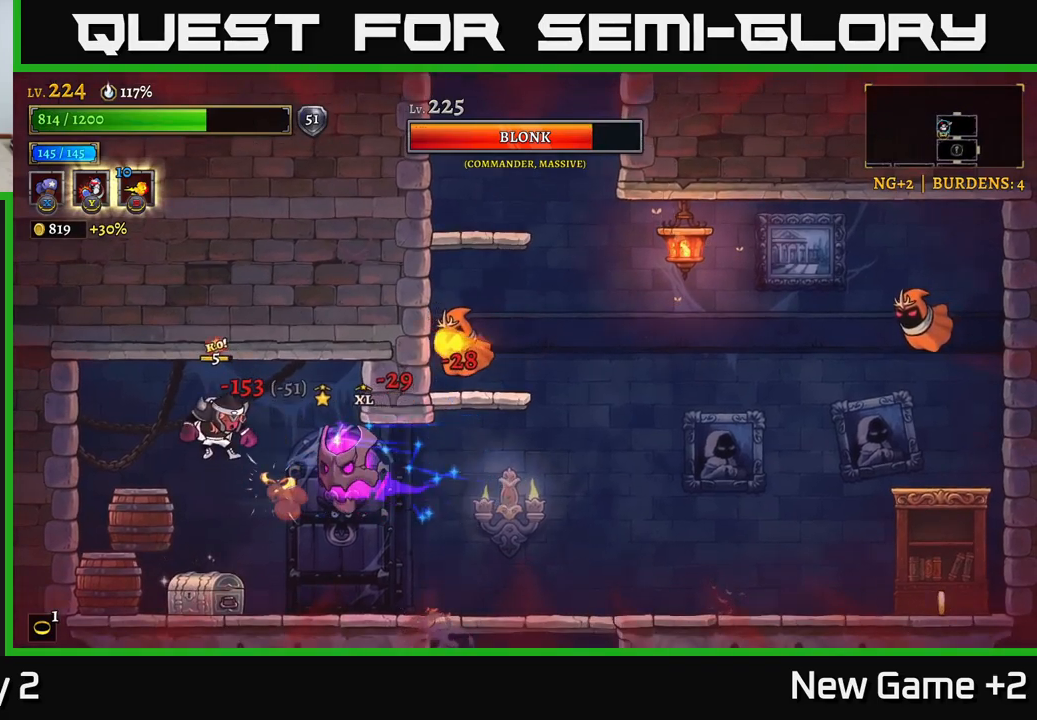
{"buttons": [], "left_stick": "right", "right_stick": "center", "events": [[100, "A", "down"], [100, "left_stick", "right"], [150, "A", "up"], [234, "Y", "down"], [300, "Y", "up"]]}
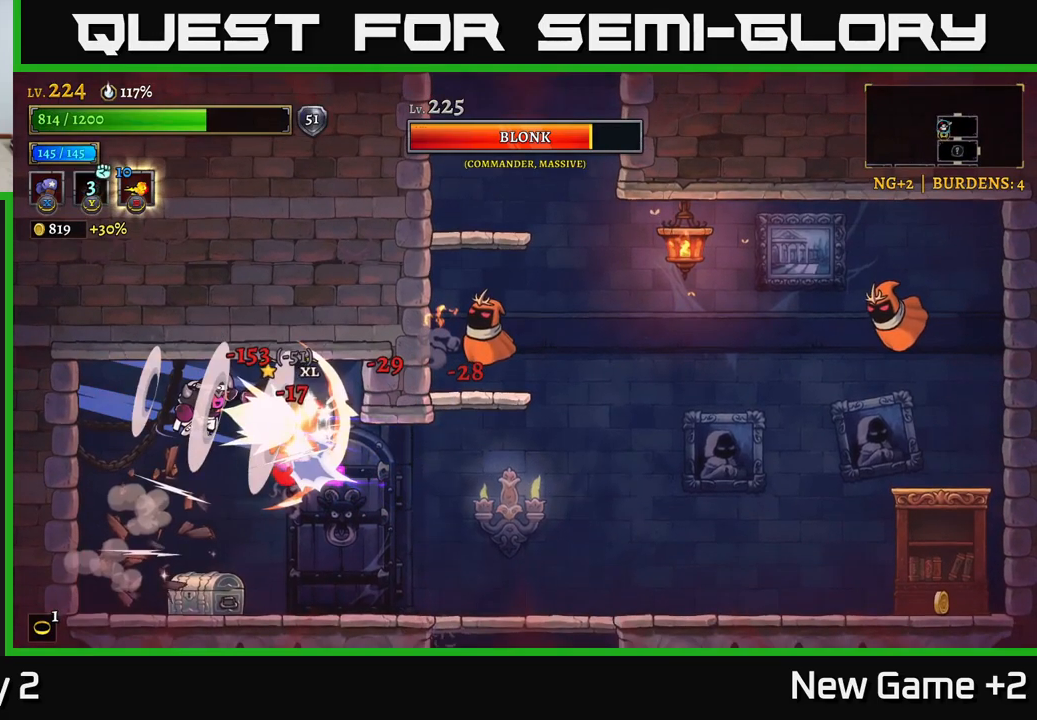
{"buttons": [], "left_stick": "down-left", "right_stick": "center", "events": [[167, "left_stick", "up"], [334, "left_stick", "down-right"], [434, "left_stick", "down-left"]]}
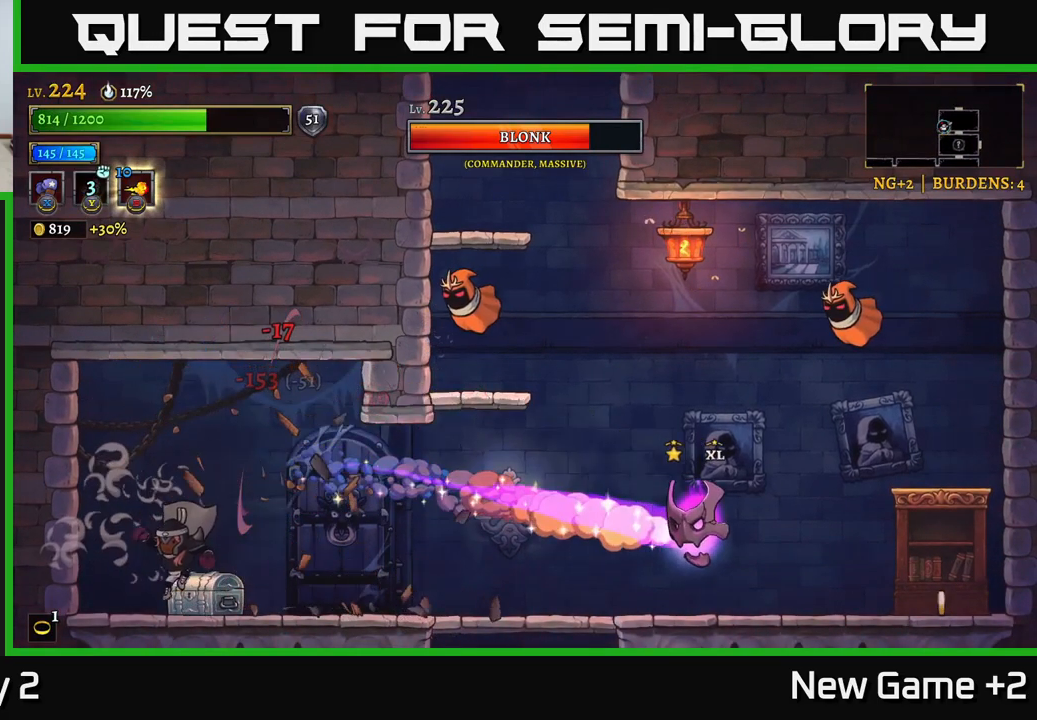
{"buttons": [], "left_stick": "left", "right_stick": "center", "events": [[84, "left_stick", "right"], [167, "R1", "down"], [234, "left_stick", "center"], [300, "R1", "up"], [484, "left_stick", "left"]]}
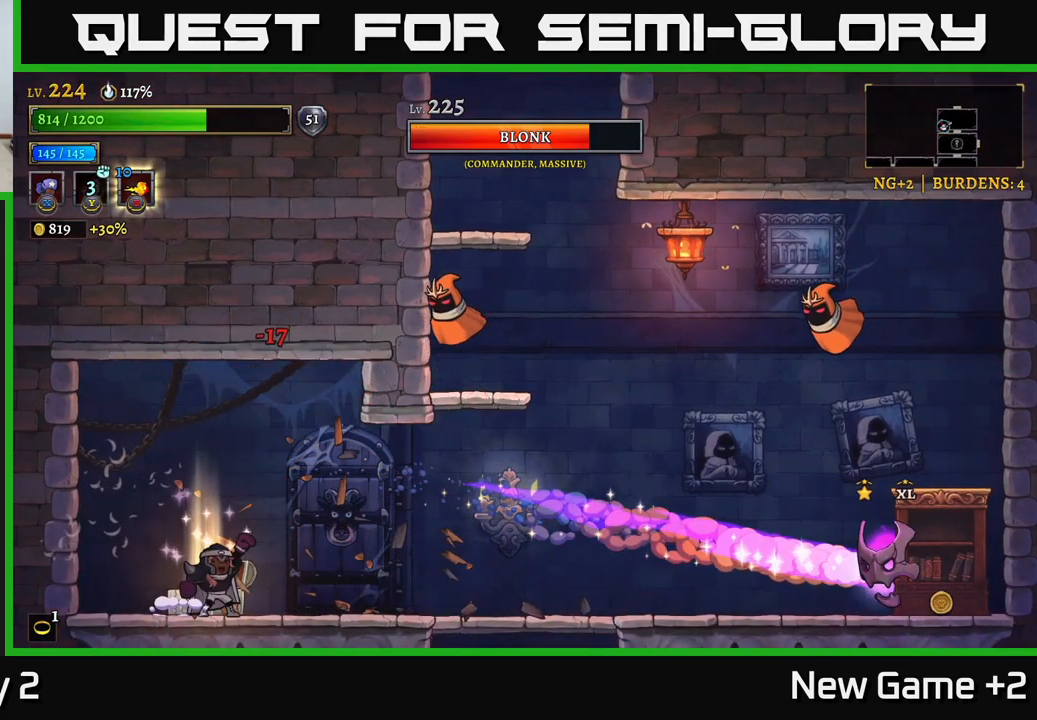
{"buttons": [], "left_stick": "center", "right_stick": "center", "events": [[67, "left_stick", "center"]]}
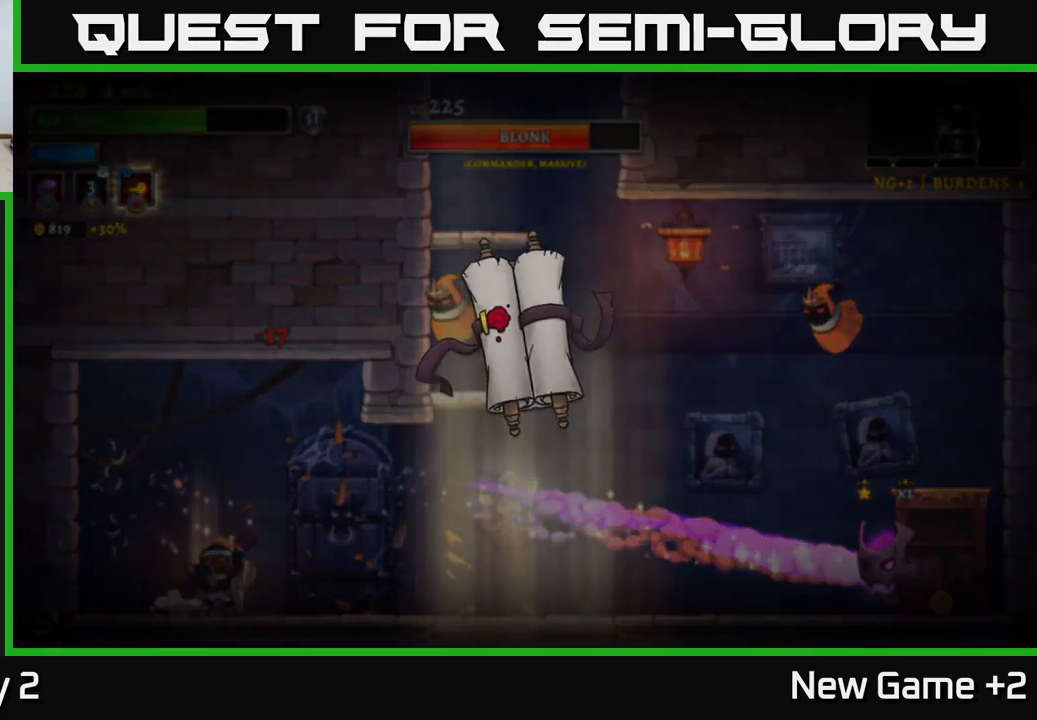
{"buttons": [], "left_stick": "center", "right_stick": "center", "events": []}
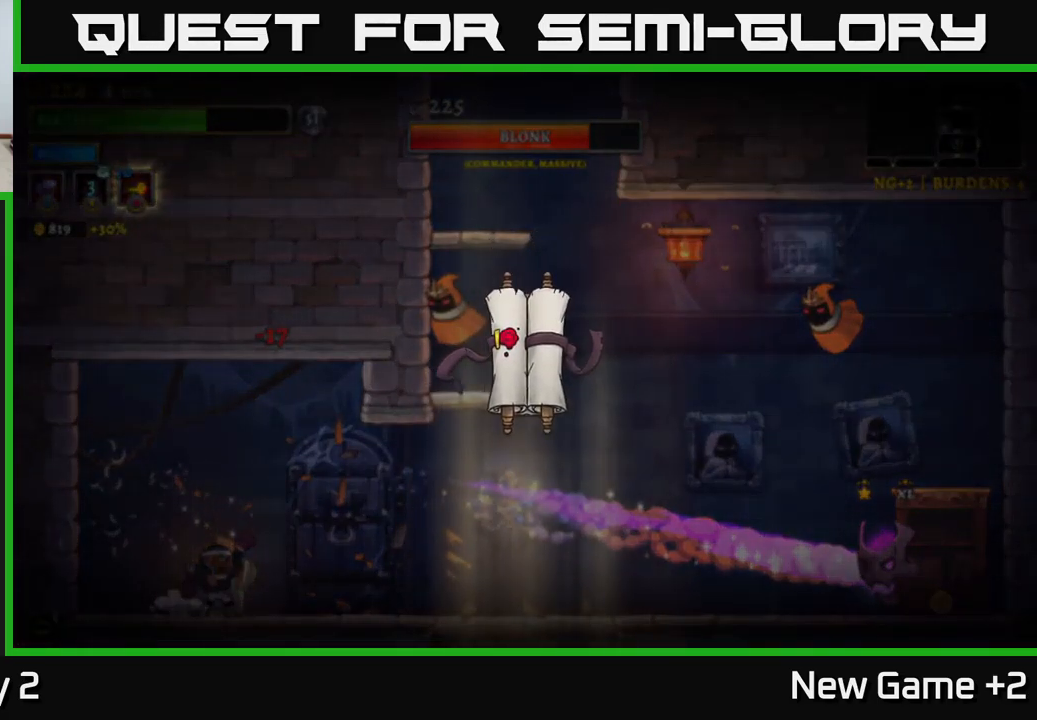
{"buttons": [], "left_stick": "center", "right_stick": "center", "events": []}
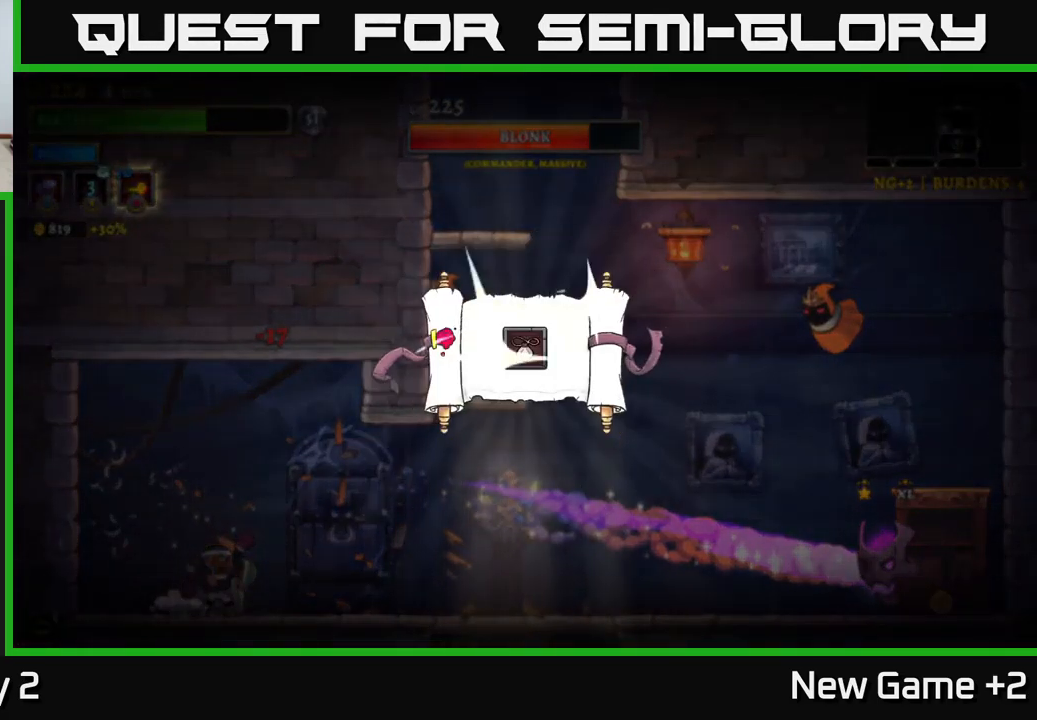
{"buttons": [], "left_stick": "center", "right_stick": "center", "events": []}
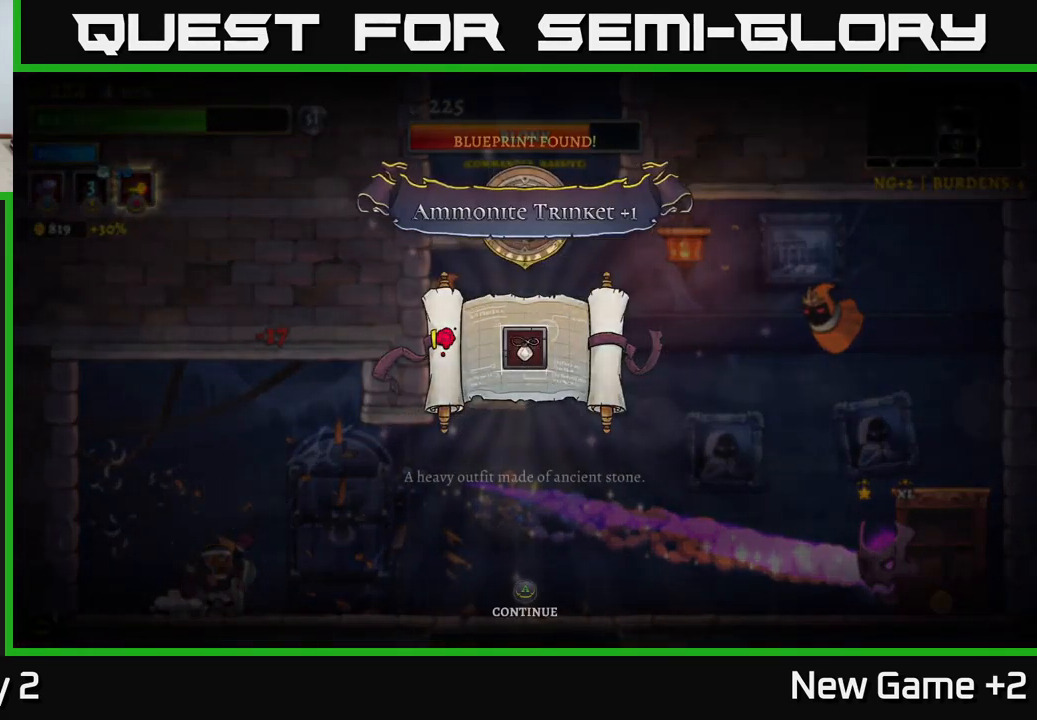
{"buttons": ["A"], "left_stick": "center", "right_stick": "center", "events": [[284, "A", "down"], [384, "A", "up"], [467, "A", "down"]]}
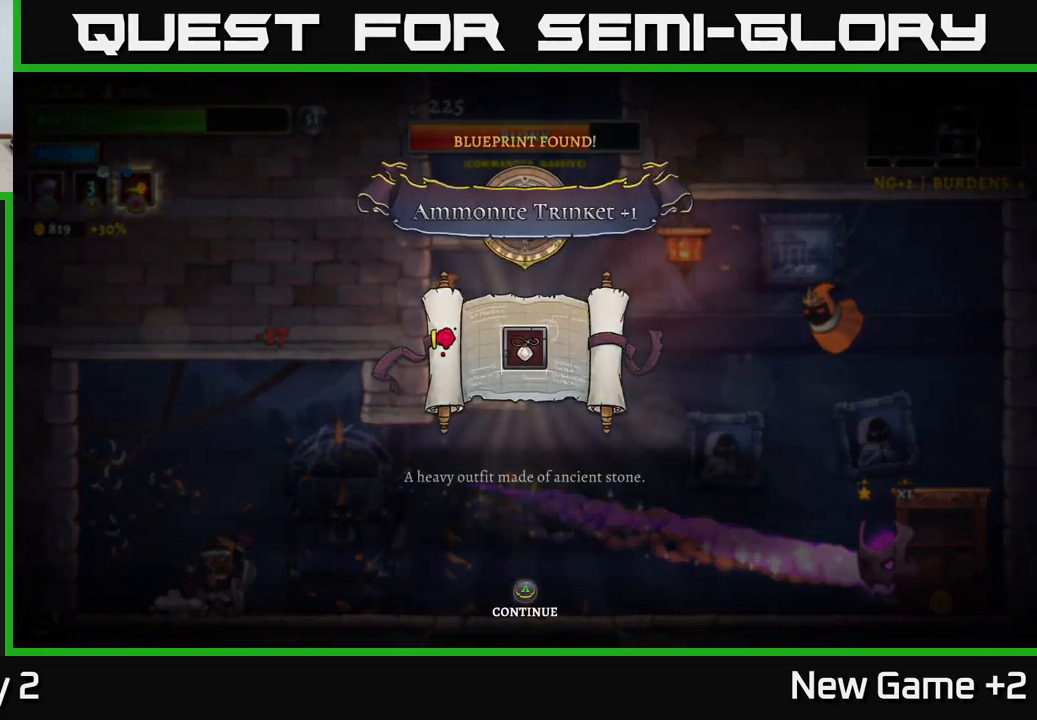
{"buttons": ["A"], "left_stick": "center", "right_stick": "center", "events": [[84, "A", "up"], [167, "A", "down"], [267, "A", "up"], [367, "A", "down"]]}
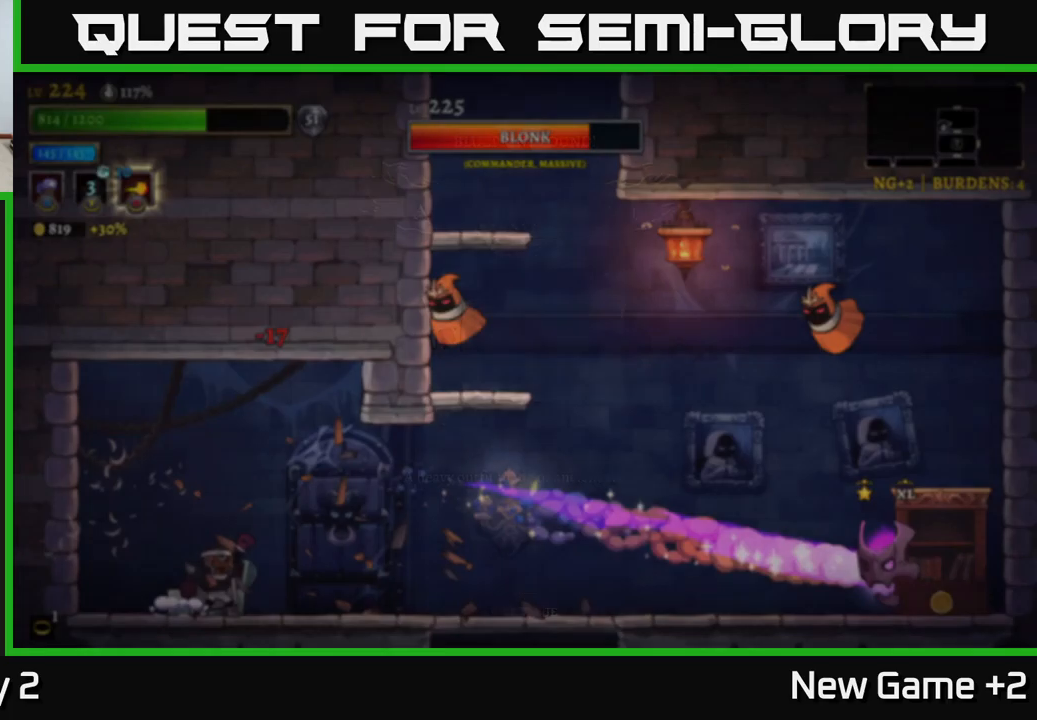
{"buttons": [], "left_stick": "right", "right_stick": "center", "events": [[16, "A", "up"], [383, "left_stick", "right"]]}
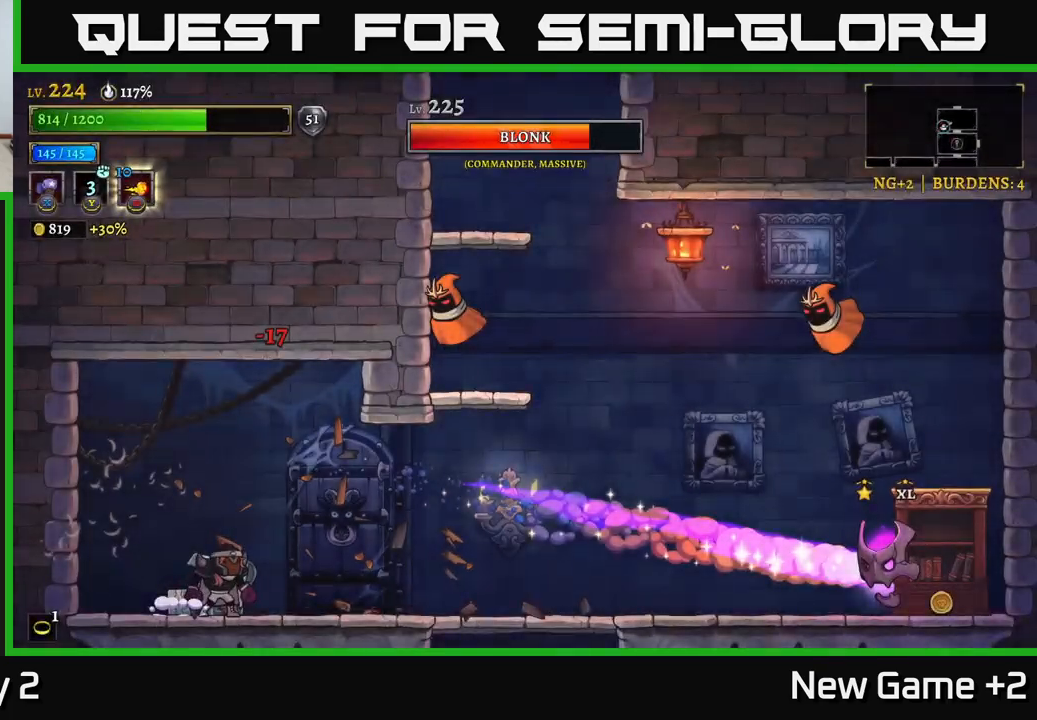
{"buttons": [], "left_stick": "left", "right_stick": "center", "events": [[50, "left_stick", "center"], [316, "left_stick", "right"], [466, "left_stick", "left"]]}
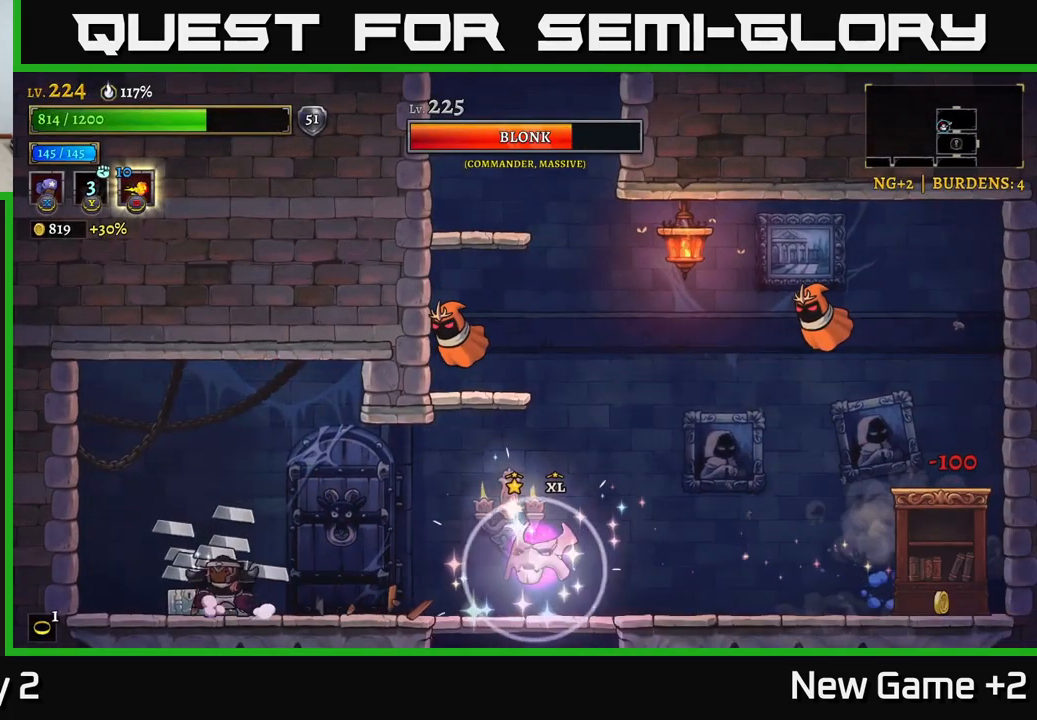
{"buttons": [], "left_stick": "right", "right_stick": "center", "events": [[183, "left_stick", "center"], [233, "left_stick", "right"]]}
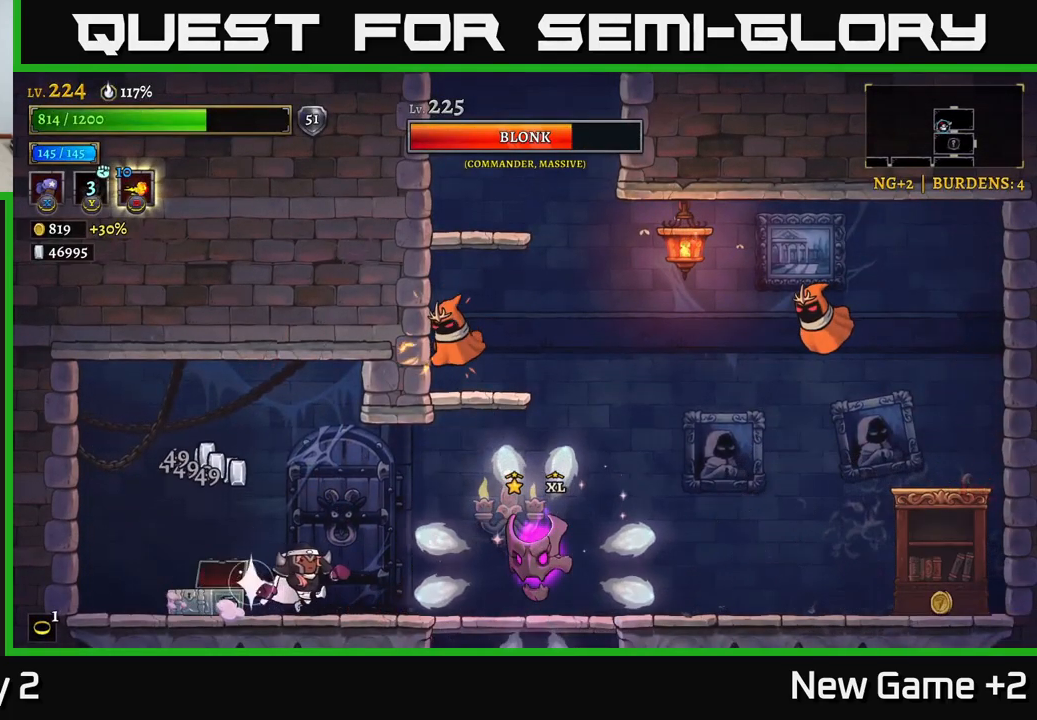
{"buttons": ["L2"], "left_stick": "up-left", "right_stick": "center", "events": [[100, "A", "down"], [133, "X", "down"], [166, "A", "up"], [183, "left_stick", "center"], [300, "left_stick", "up-left"], [333, "L2", "down"], [500, "X", "up"]]}
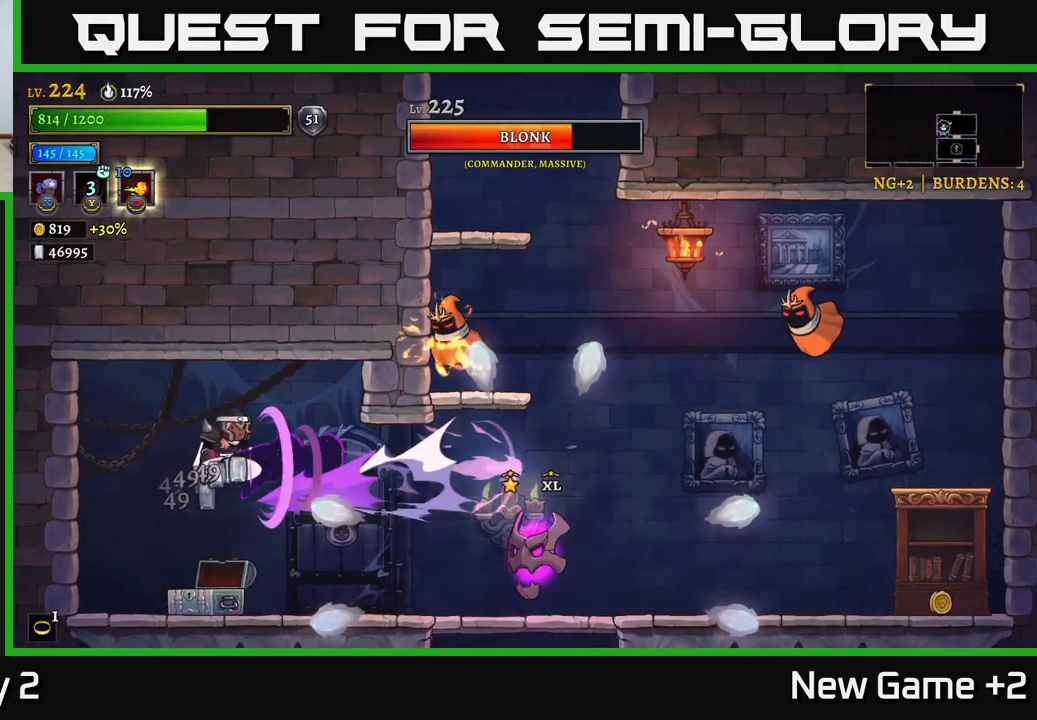
{"buttons": [], "left_stick": "right", "right_stick": "center", "events": [[16, "A", "down"], [66, "L2", "up"], [133, "A", "up"], [433, "left_stick", "right"]]}
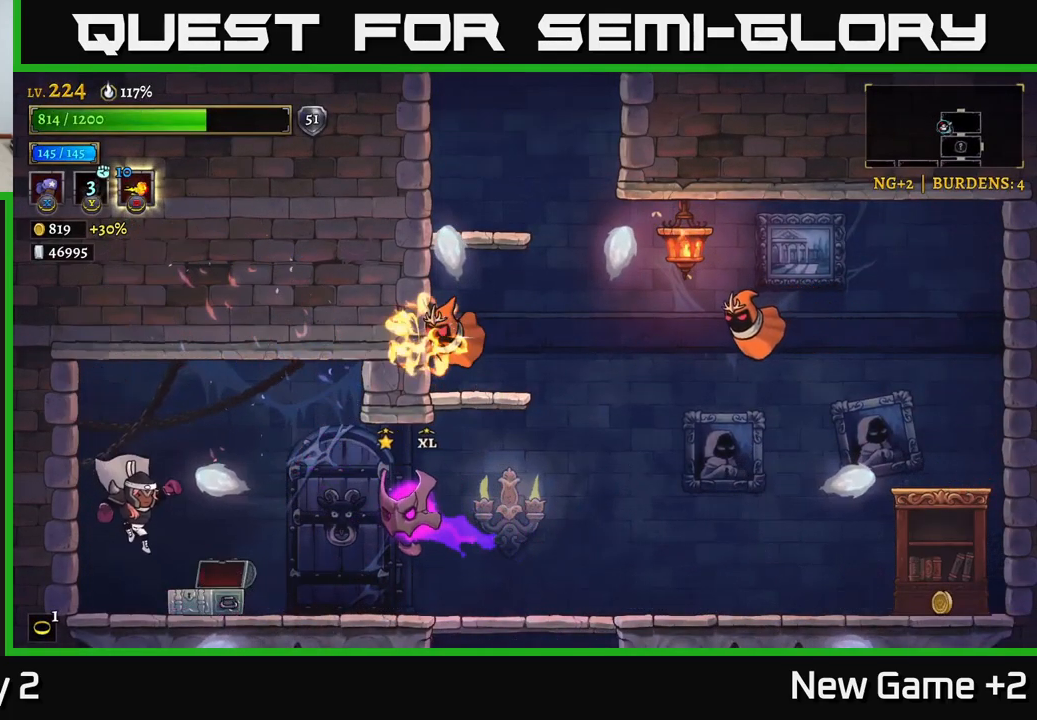
{"buttons": ["X"], "left_stick": "center", "right_stick": "center", "events": [[150, "X", "down"], [250, "left_stick", "center"]]}
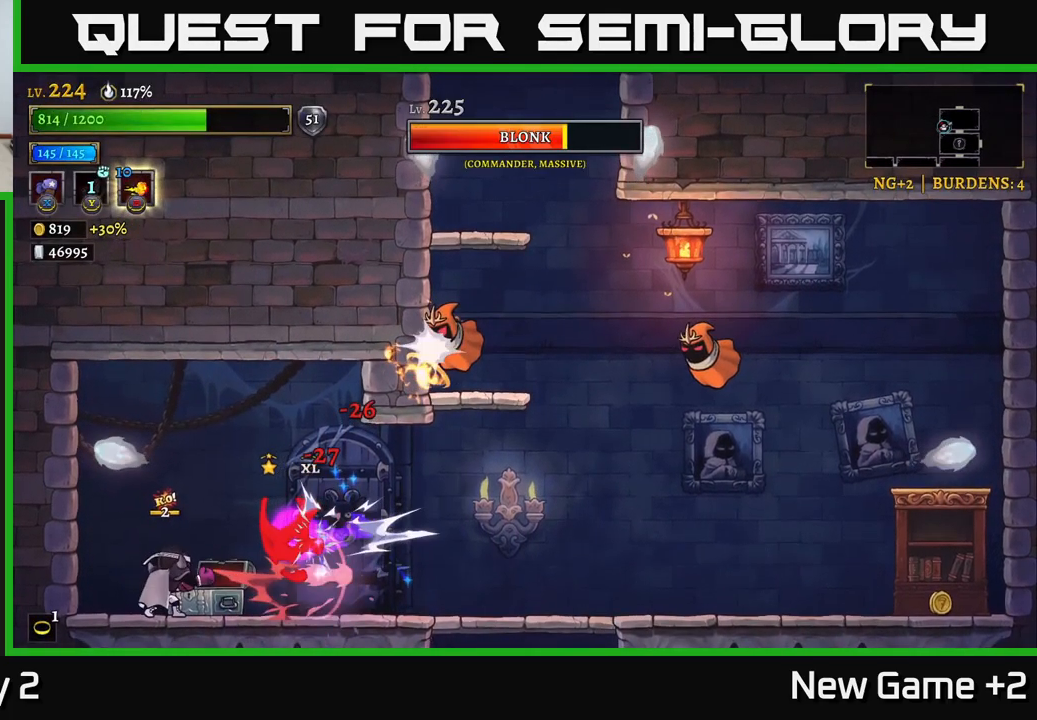
{"buttons": [], "left_stick": "center", "right_stick": "center", "events": [[316, "X", "up"], [366, "Y", "down"], [450, "Y", "up"]]}
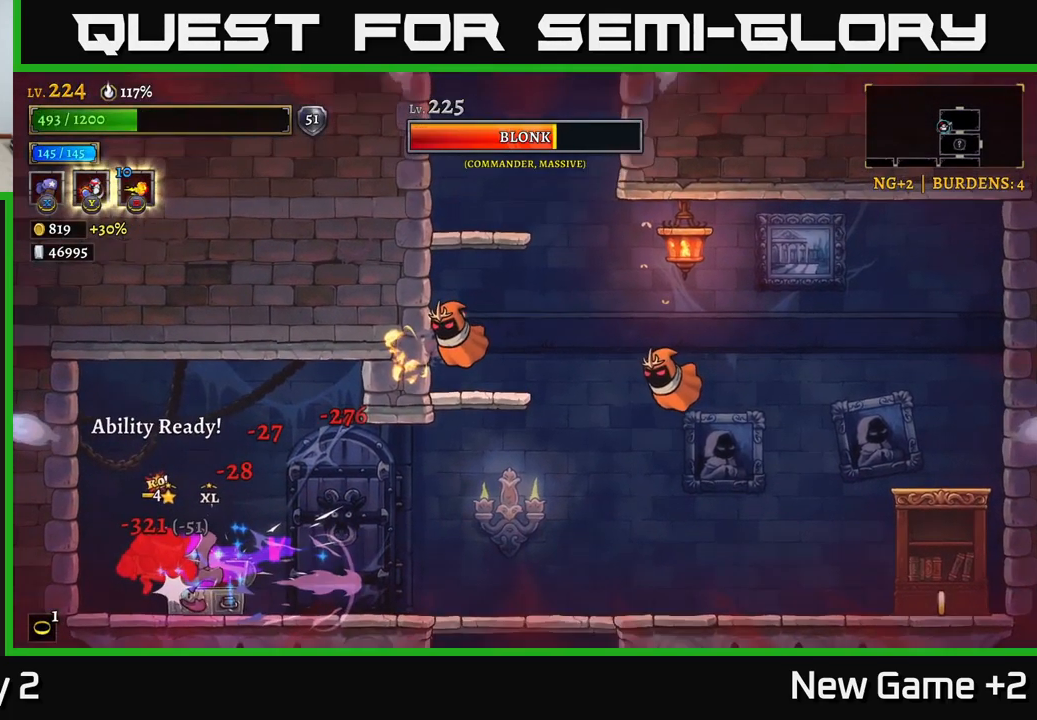
{"buttons": [], "left_stick": "right", "right_stick": "center", "events": [[466, "left_stick", "right"]]}
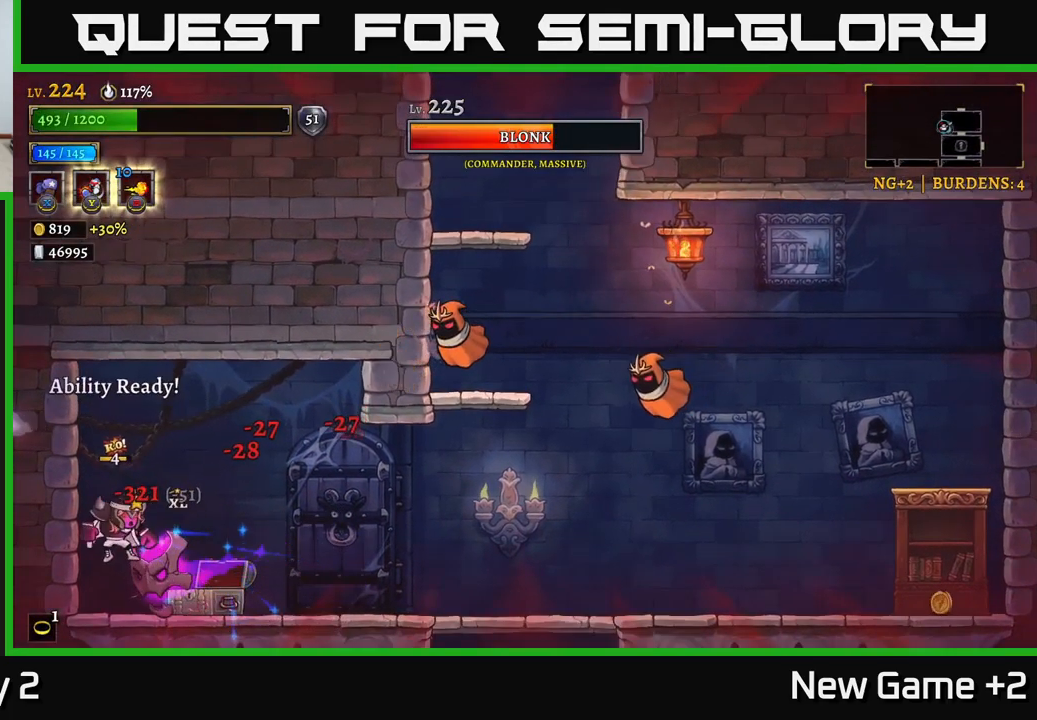
{"buttons": ["X"], "left_stick": "left", "right_stick": "center", "events": [[66, "A", "down"], [200, "A", "up"], [333, "left_stick", "left"], [383, "X", "down"]]}
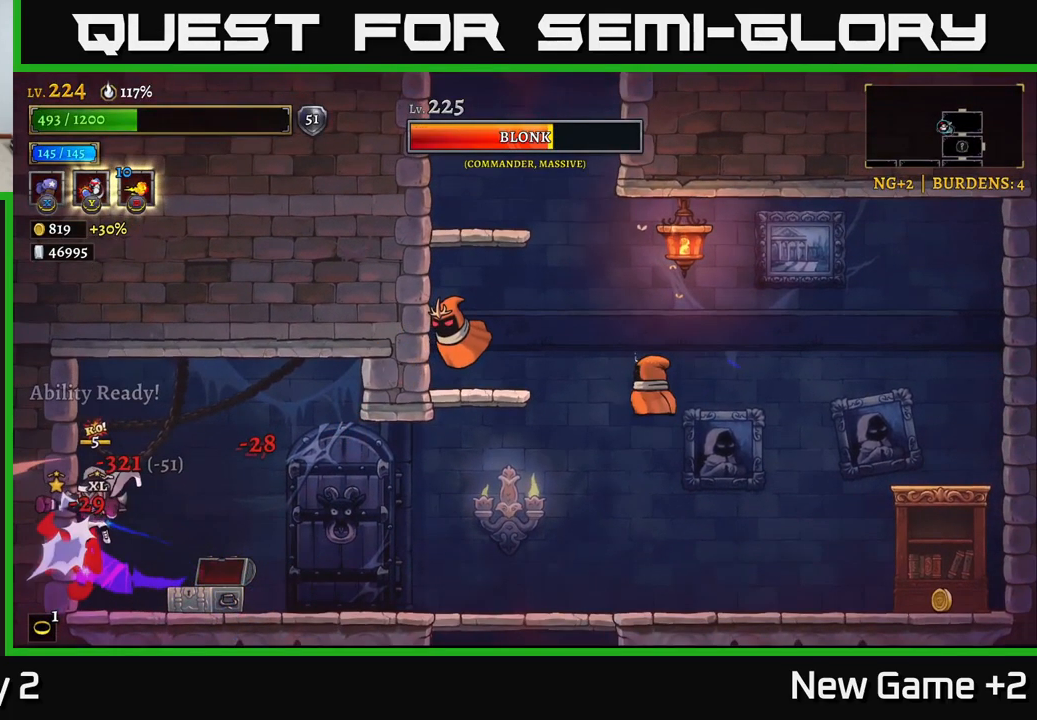
{"buttons": ["X"], "left_stick": "up", "right_stick": "center", "events": [[16, "left_stick", "center"], [450, "left_stick", "up"]]}
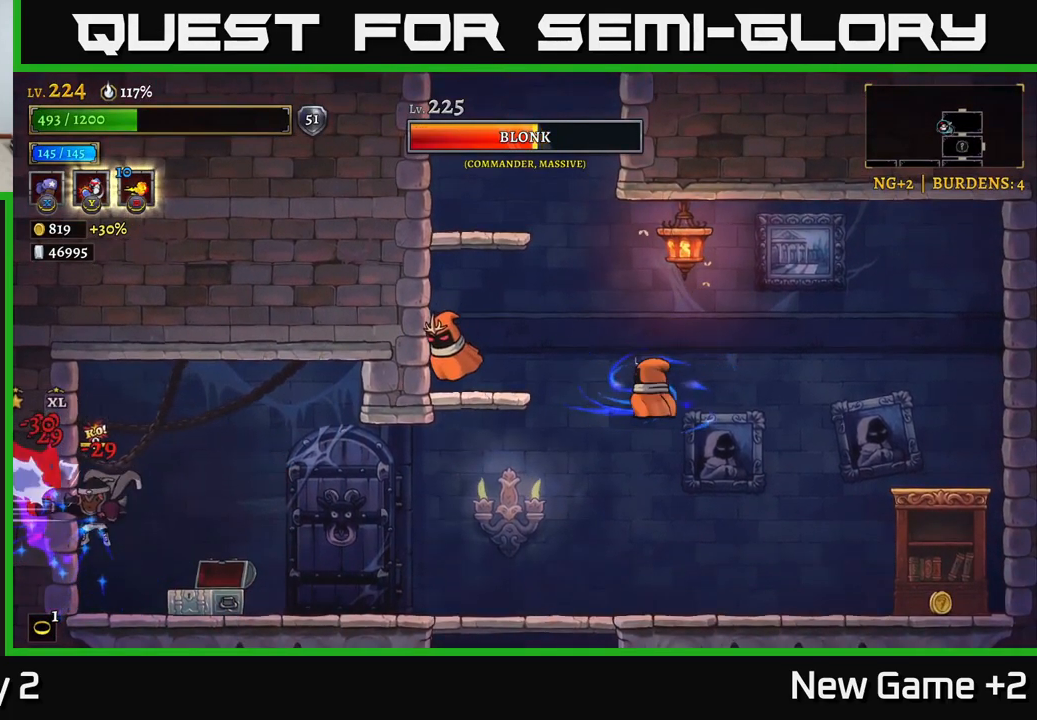
{"buttons": [], "left_stick": "right", "right_stick": "center", "events": [[67, "X", "up"], [100, "Y", "down"], [217, "Y", "up"], [467, "left_stick", "right"]]}
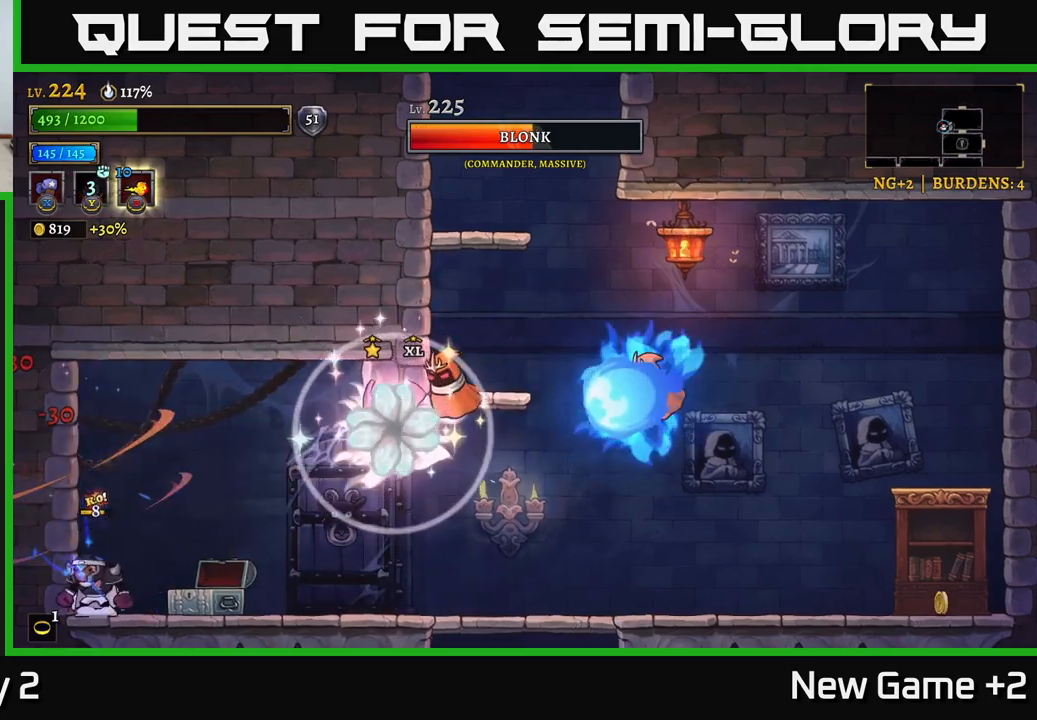
{"buttons": [], "left_stick": "right", "right_stick": "center", "events": [[233, "left_stick", "center"], [500, "left_stick", "right"]]}
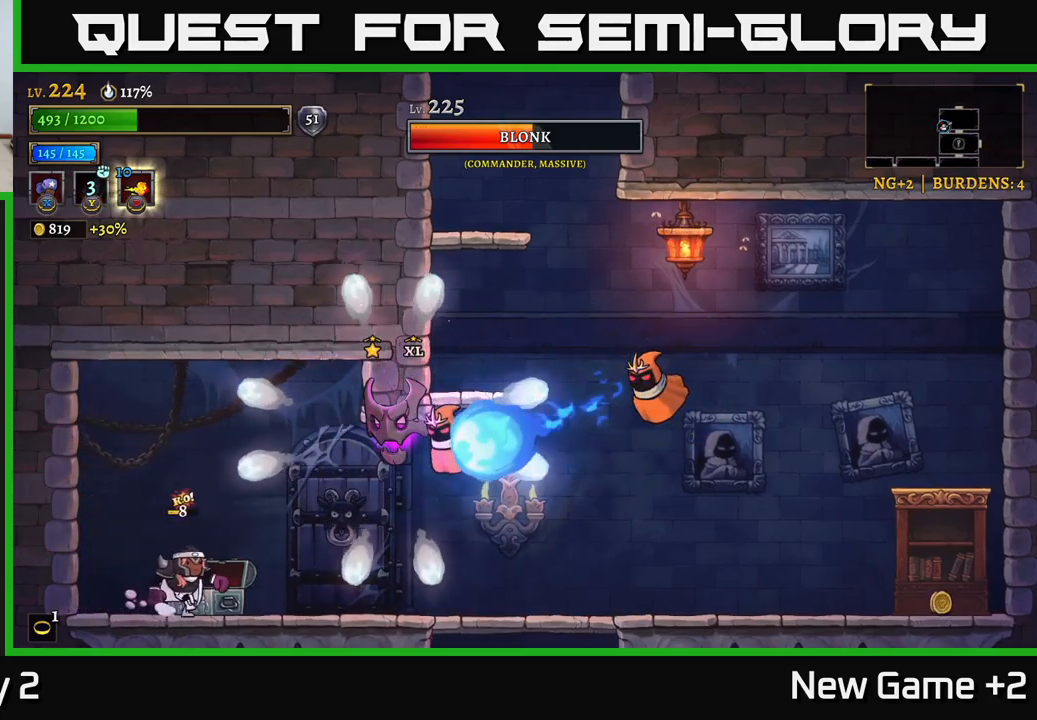
{"buttons": ["X"], "left_stick": "center", "right_stick": "center", "events": [[167, "A", "down"], [183, "left_stick", "center"], [233, "X", "down"], [317, "A", "up"]]}
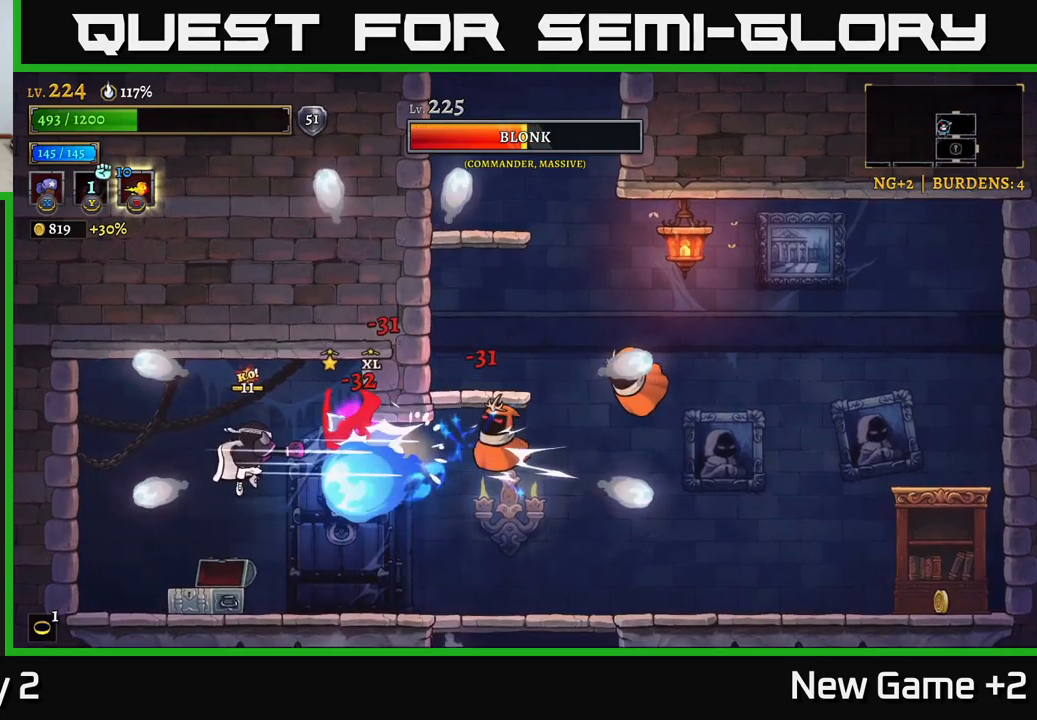
{"buttons": [], "left_stick": "left", "right_stick": "center", "events": [[100, "left_stick", "left"], [117, "L2", "down"], [167, "X", "up"], [383, "L2", "up"], [417, "left_stick", "center"], [500, "left_stick", "left"]]}
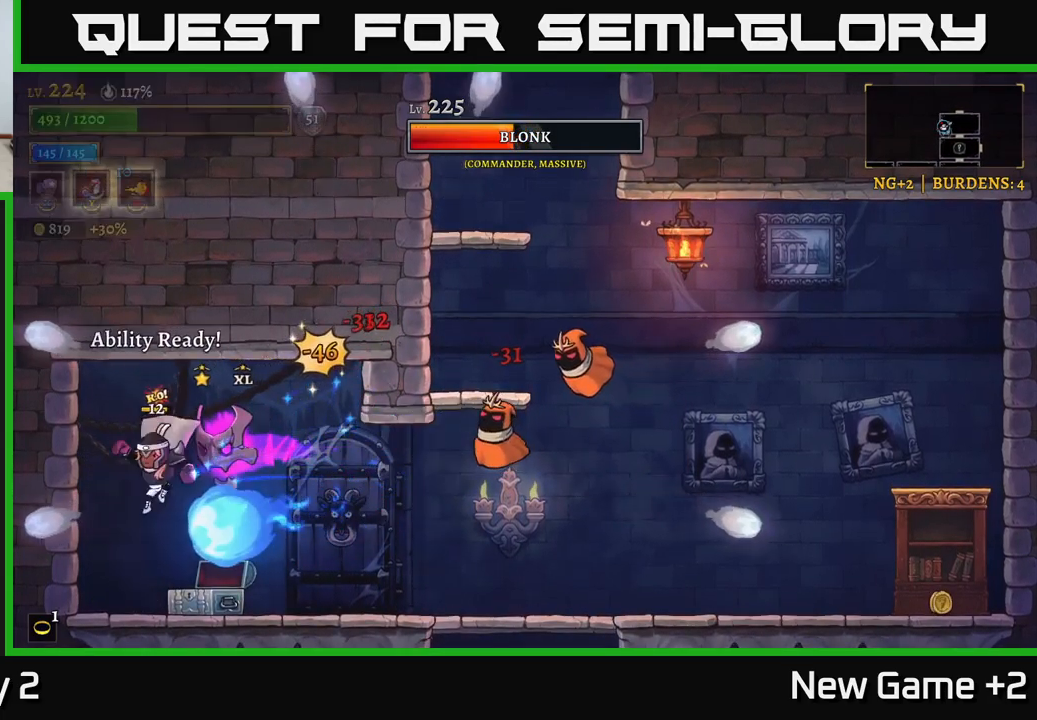
{"buttons": ["L2", "R2"], "left_stick": "right", "right_stick": "center", "events": [[383, "R2", "down"], [417, "L2", "down"], [417, "left_stick", "right"]]}
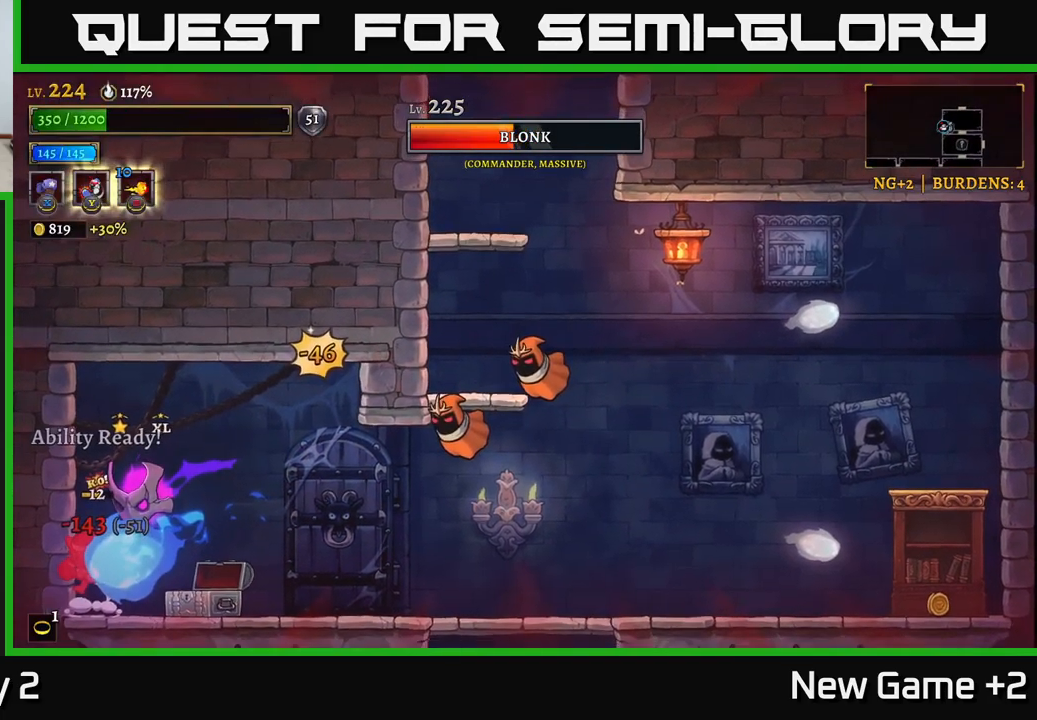
{"buttons": [], "left_stick": "right", "right_stick": "center", "events": [[83, "L2", "up"], [183, "R2", "up"], [183, "left_stick", "center"], [317, "left_stick", "right"]]}
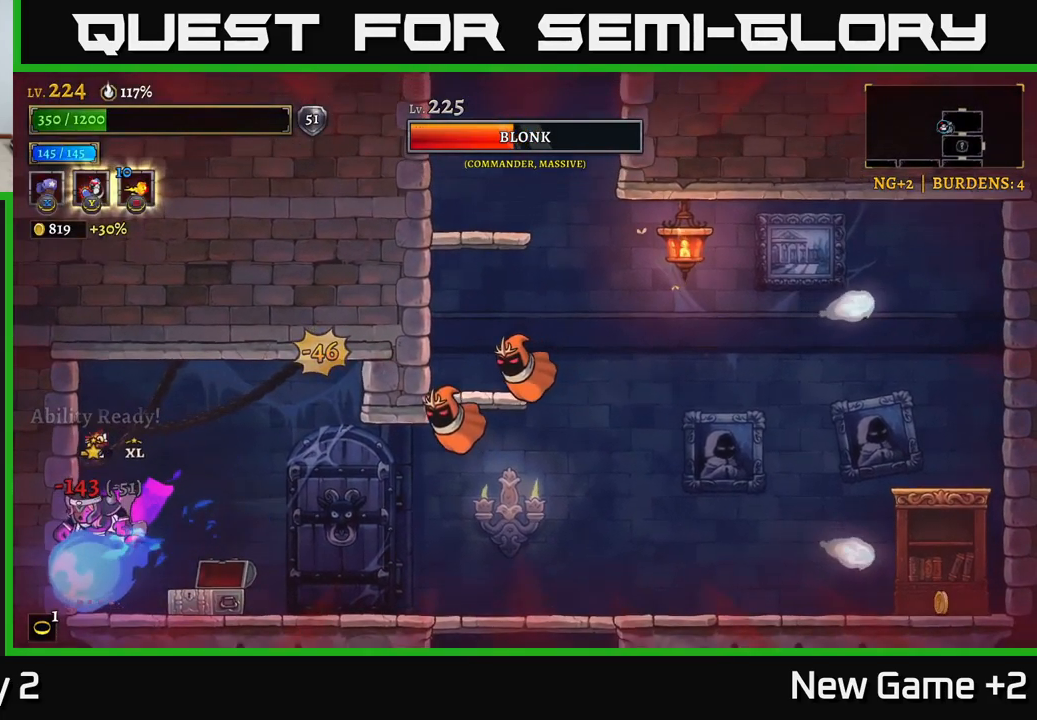
{"buttons": ["A", "R2"], "left_stick": "right", "right_stick": "center", "events": [[33, "R2", "down"], [450, "A", "down"]]}
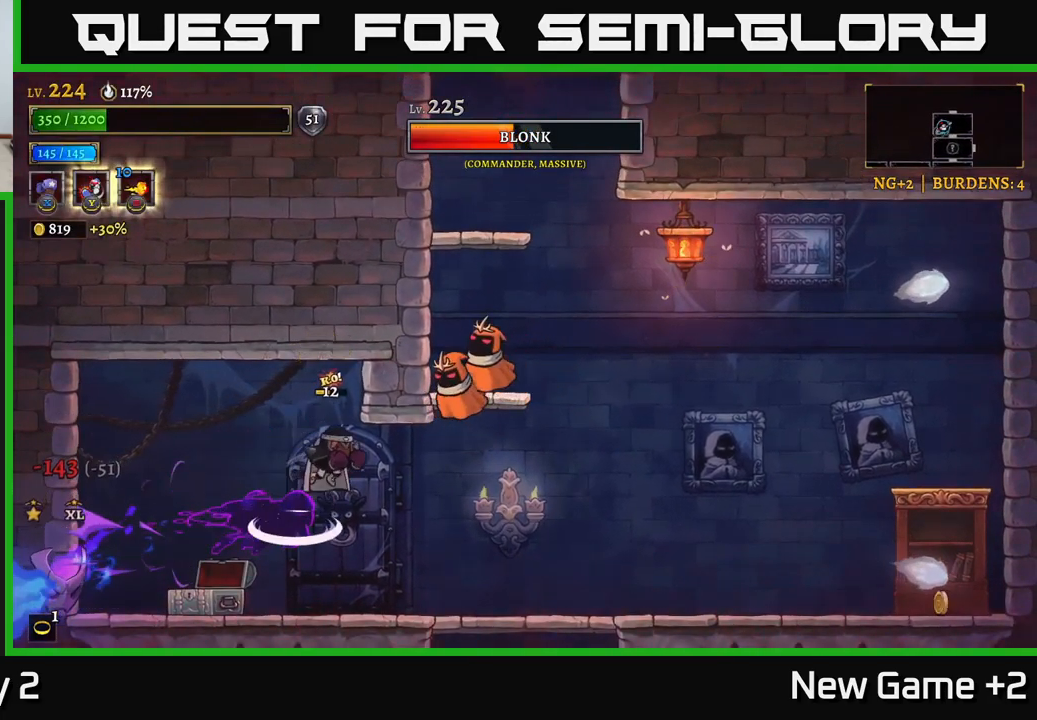
{"buttons": ["X"], "left_stick": "right", "right_stick": "center", "events": [[17, "R2", "up"], [17, "X", "down"], [267, "A", "up"]]}
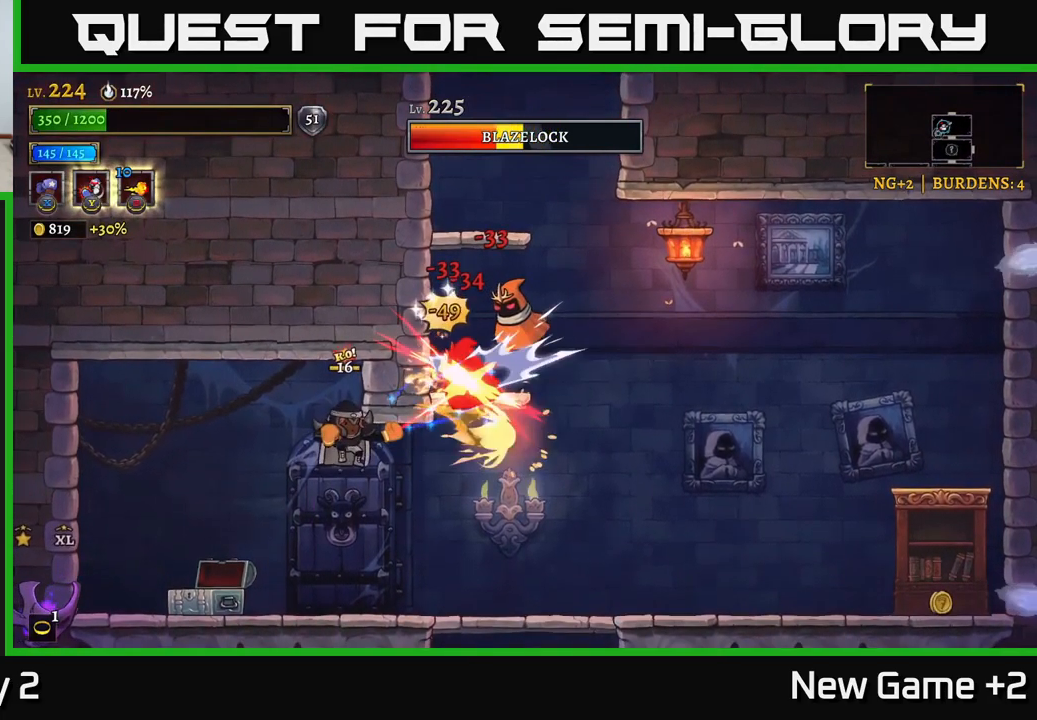
{"buttons": ["X"], "left_stick": "right", "right_stick": "center", "events": []}